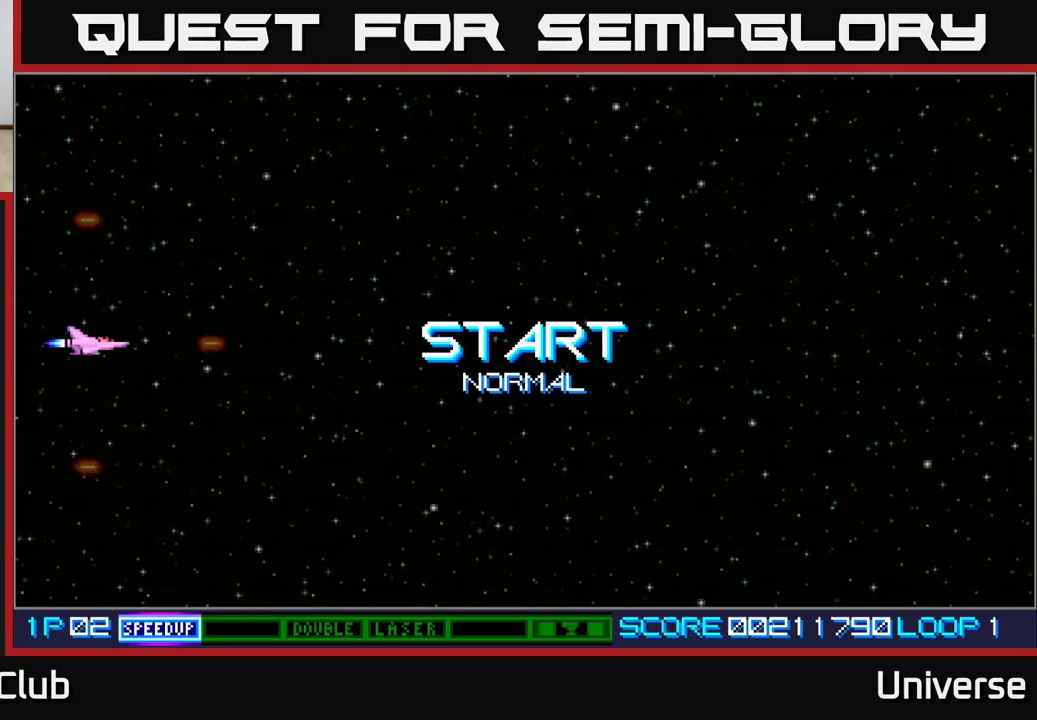
Gameplay with a controller (Xbox layout); each line is a JSON object with the inputs held at the frame after it. "events" lists button and stick changes between this image and that frame as [ms after this image, input, new state], when the widget could be followed in between. Not read: right_stick.
{"buttons": ["DPAD_RIGHT"], "left_stick": "center", "events": [[33, "A", "down"], [50, "DPAD_RIGHT", "down"], [267, "DPAD_DOWN", "down"], [283, "DPAD_DOWN", "up"], [450, "A", "up"]]}
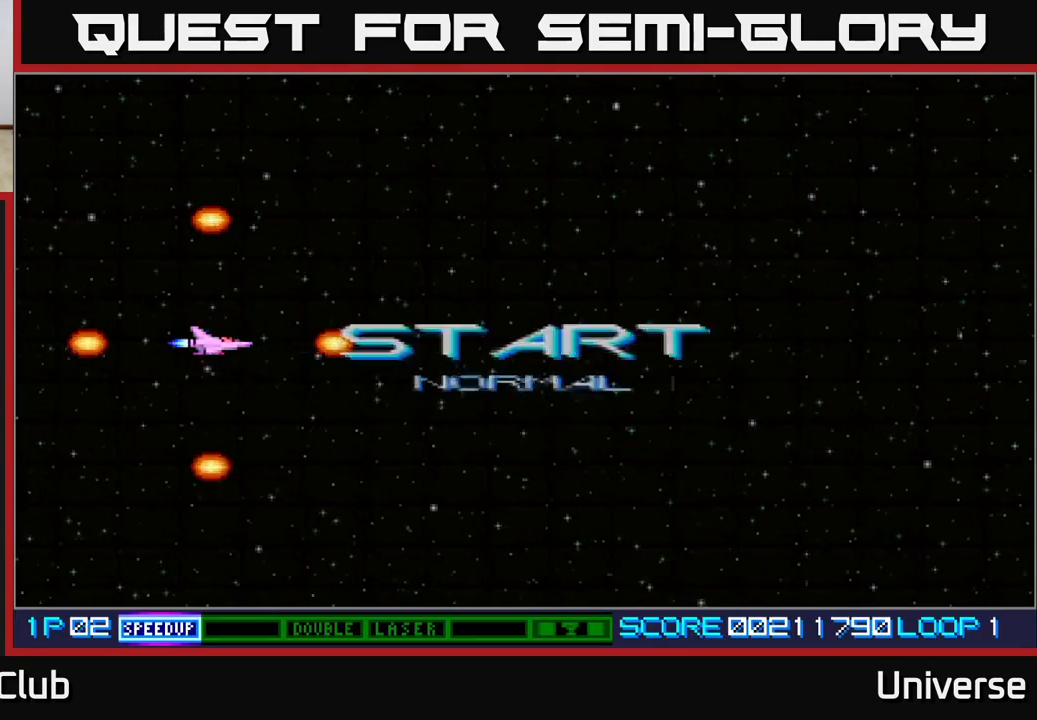
{"buttons": ["A", "DPAD_UP", "DPAD_RIGHT"], "left_stick": "center", "events": [[250, "A", "down"], [300, "DPAD_UP", "down"]]}
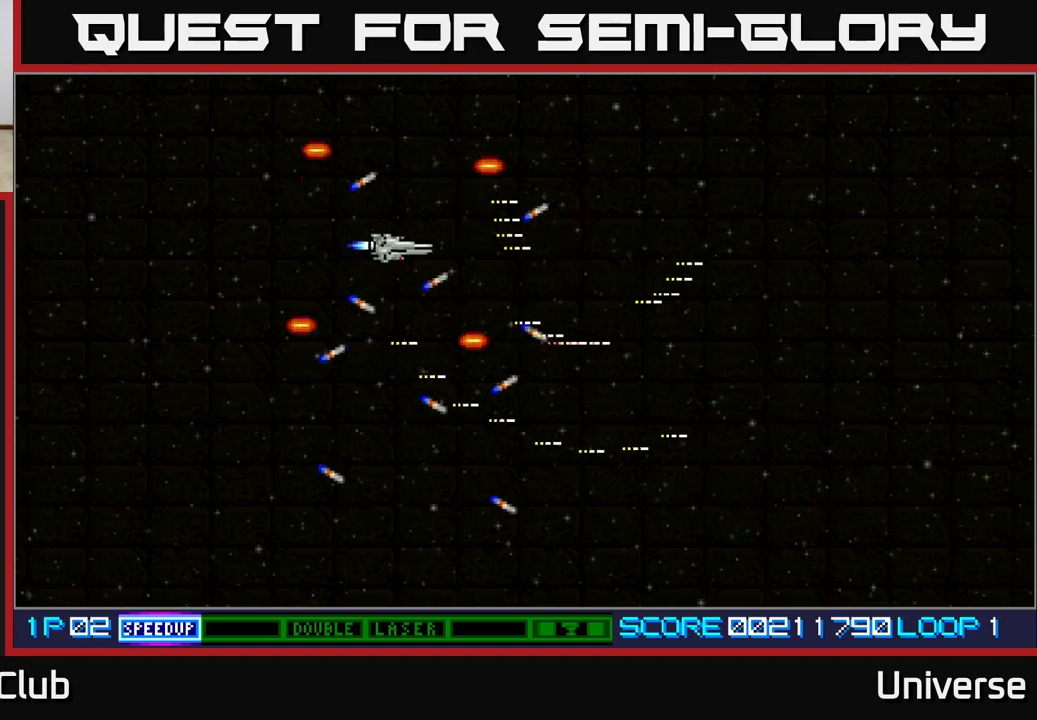
{"buttons": ["A", "DPAD_DOWN"], "left_stick": "center", "events": [[250, "DPAD_UP", "up"], [267, "DPAD_DOWN", "down"], [283, "DPAD_RIGHT", "up"]]}
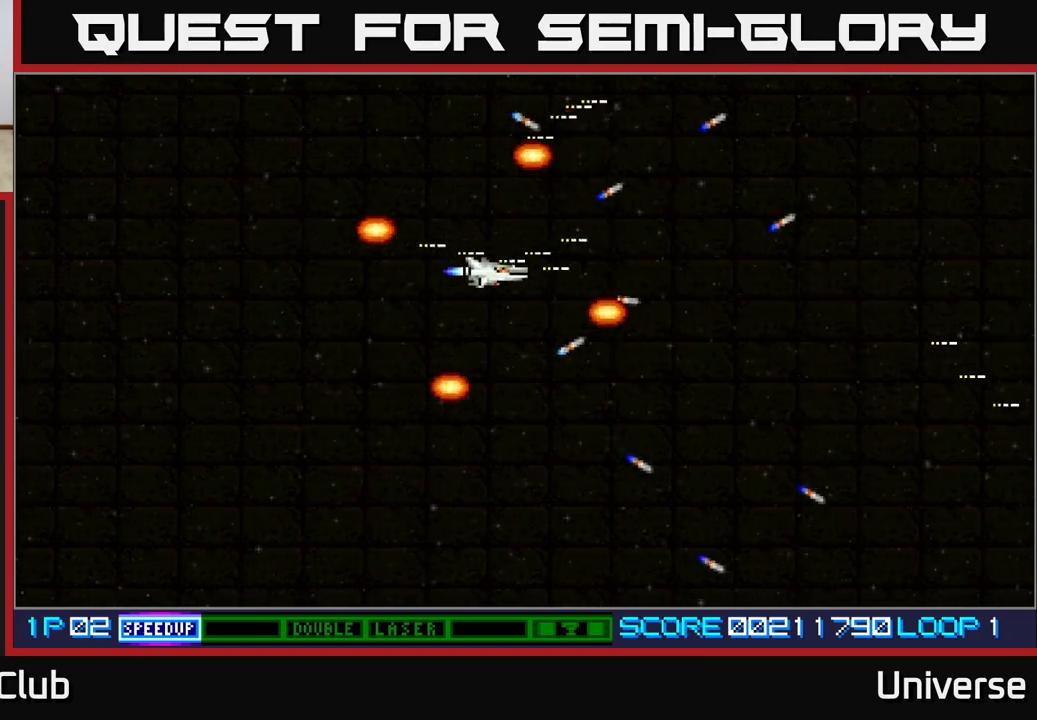
{"buttons": [], "left_stick": "center", "events": [[50, "A", "up"], [100, "DPAD_DOWN", "up"], [300, "A", "down"], [400, "A", "up"]]}
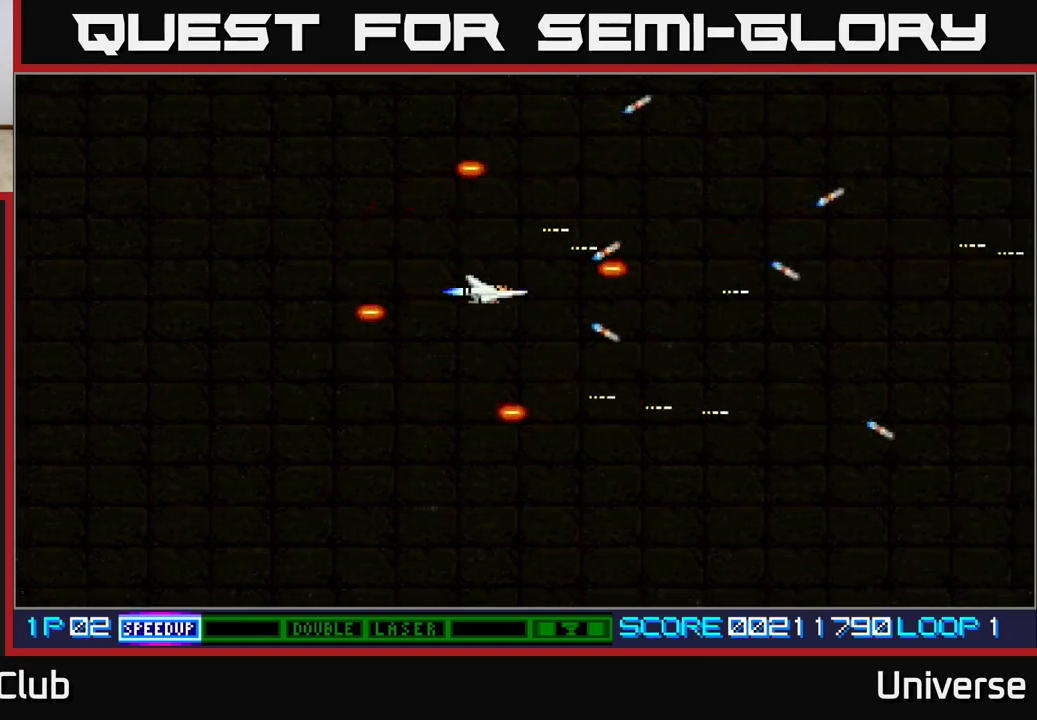
{"buttons": ["A"], "left_stick": "center", "events": [[67, "A", "down"], [117, "A", "up"], [283, "A", "down"], [333, "A", "up"], [500, "A", "down"]]}
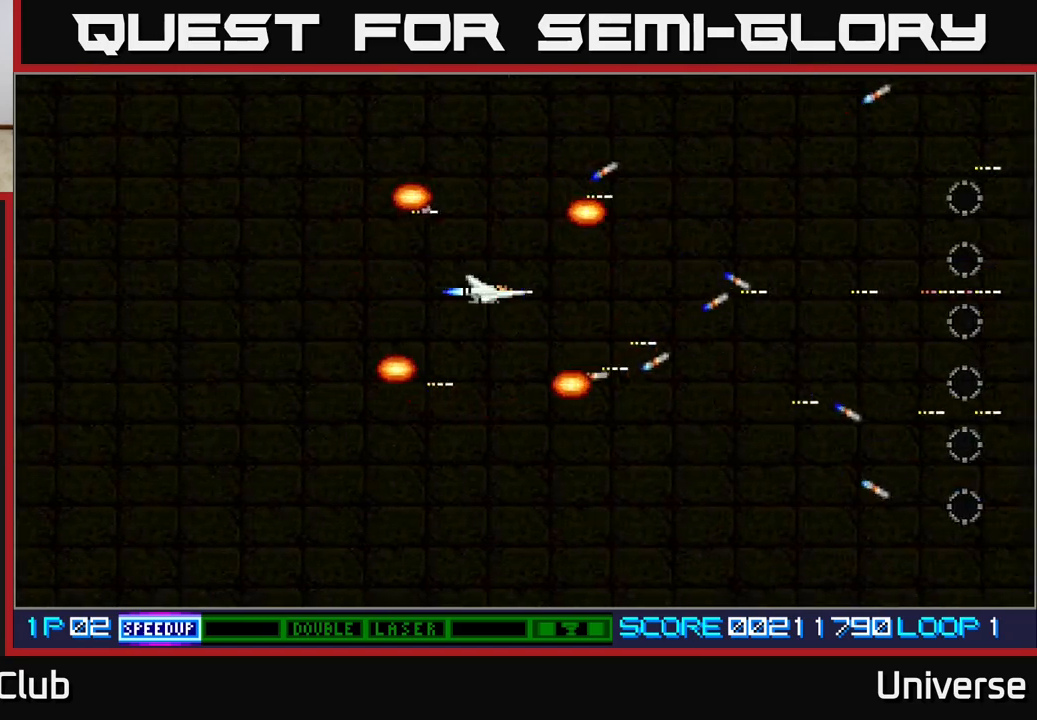
{"buttons": ["A", "DPAD_DOWN", "DPAD_LEFT"], "left_stick": "center", "events": [[67, "A", "up"], [267, "A", "down"], [300, "DPAD_DOWN", "down"], [350, "A", "up"], [383, "DPAD_LEFT", "down"], [483, "A", "down"]]}
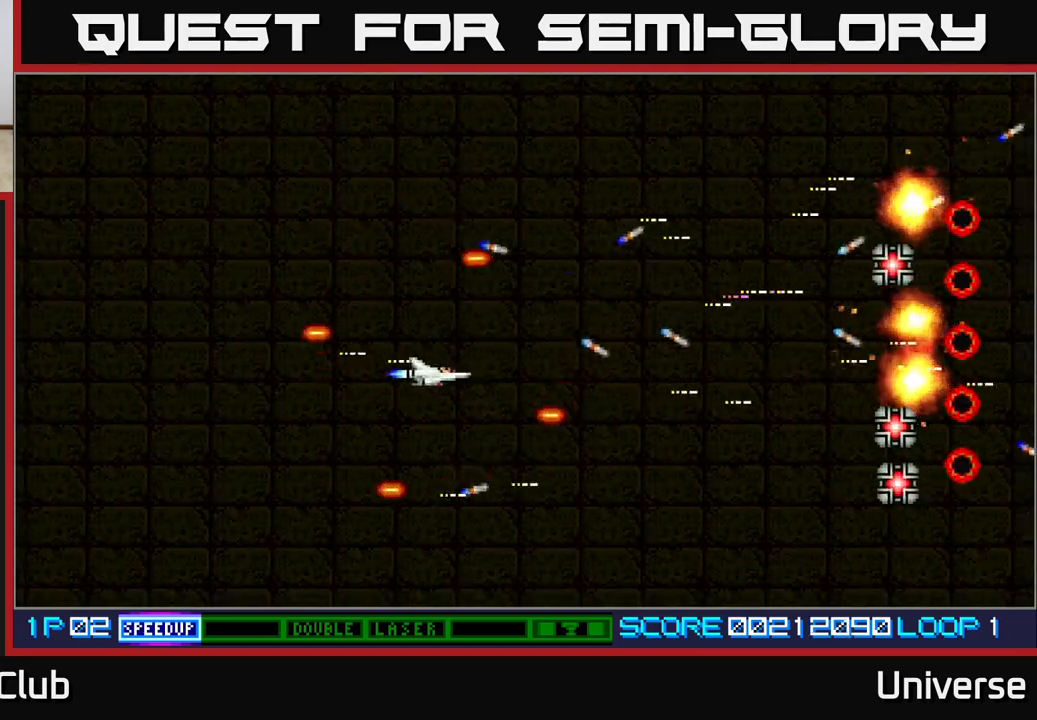
{"buttons": ["A"], "left_stick": "center", "events": [[17, "DPAD_DOWN", "up"], [33, "A", "up"], [133, "DPAD_LEFT", "up"], [150, "A", "down"], [233, "A", "up"], [317, "A", "down"], [400, "A", "up"], [500, "A", "down"]]}
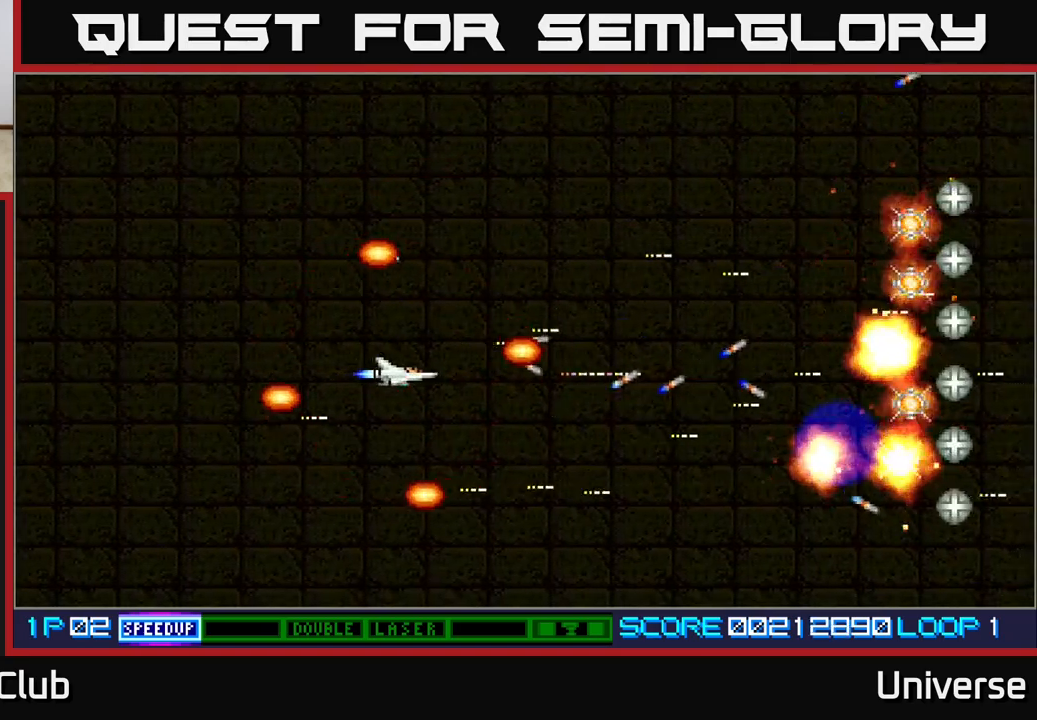
{"buttons": ["DPAD_UP", "DPAD_RIGHT"], "left_stick": "center", "events": [[100, "A", "up"], [183, "DPAD_RIGHT", "down"], [183, "DPAD_UP", "down"], [200, "A", "down"], [217, "DPAD_UP", "up"], [283, "A", "up"], [333, "DPAD_UP", "down"], [367, "A", "down"], [483, "A", "up"]]}
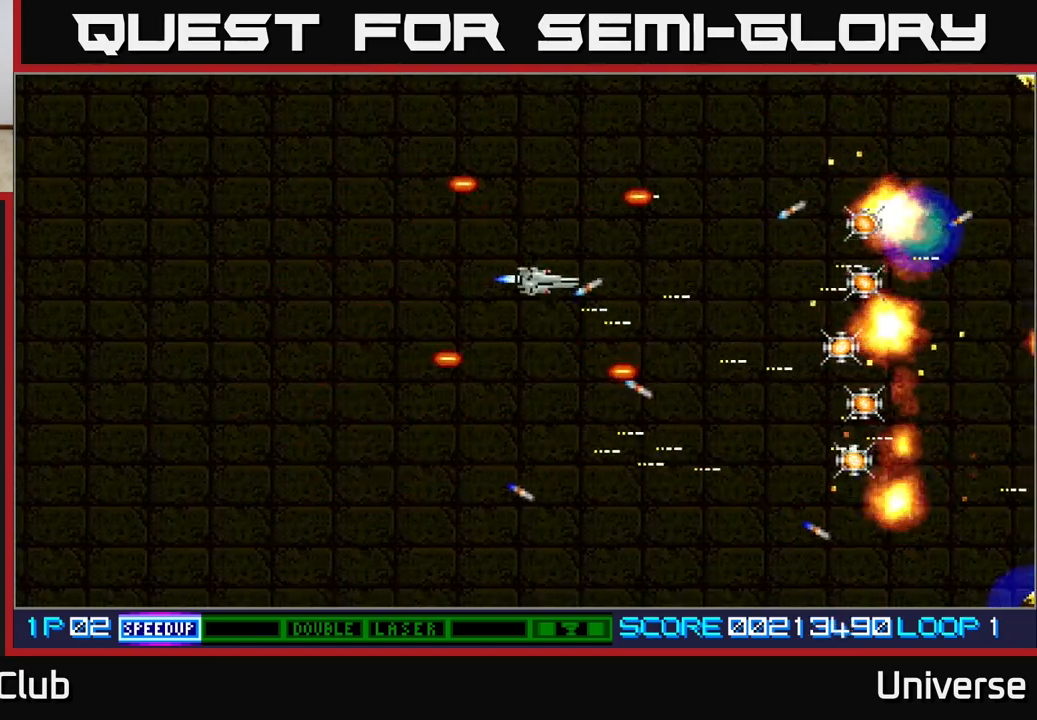
{"buttons": ["A", "DPAD_RIGHT"], "left_stick": "center", "events": [[67, "A", "down"], [183, "A", "up"], [183, "DPAD_UP", "up"], [250, "A", "down"], [300, "DPAD_RIGHT", "up"], [367, "A", "up"], [417, "DPAD_RIGHT", "down"], [500, "A", "down"]]}
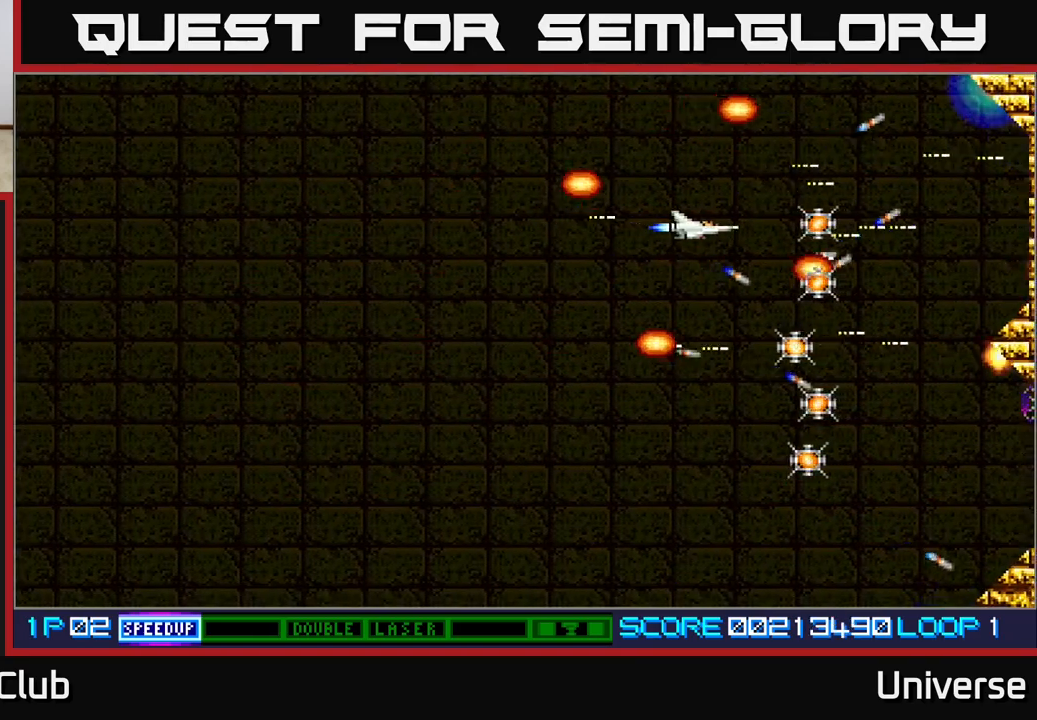
{"buttons": ["DPAD_DOWN"], "left_stick": "center", "events": [[150, "A", "up"], [267, "DPAD_DOWN", "down"], [283, "DPAD_RIGHT", "up"], [317, "DPAD_LEFT", "down"], [500, "DPAD_LEFT", "up"]]}
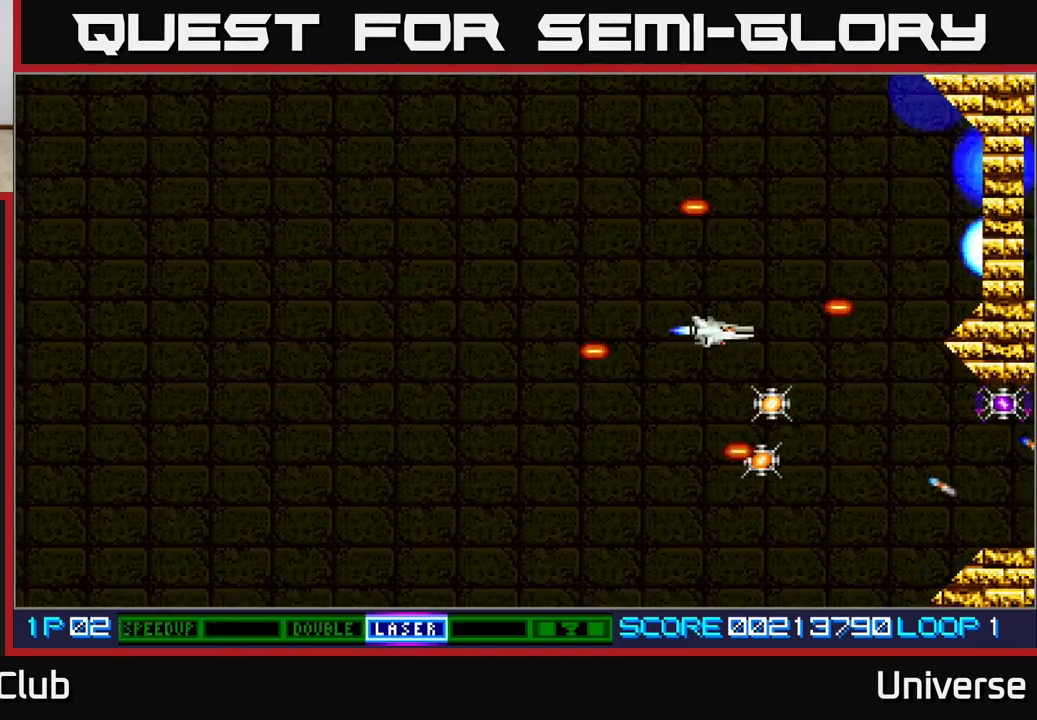
{"buttons": ["DPAD_RIGHT"], "left_stick": "center", "events": [[67, "DPAD_LEFT", "down"], [83, "DPAD_DOWN", "up"], [283, "B", "down"], [283, "DPAD_LEFT", "up"], [383, "B", "up"], [400, "DPAD_RIGHT", "down"]]}
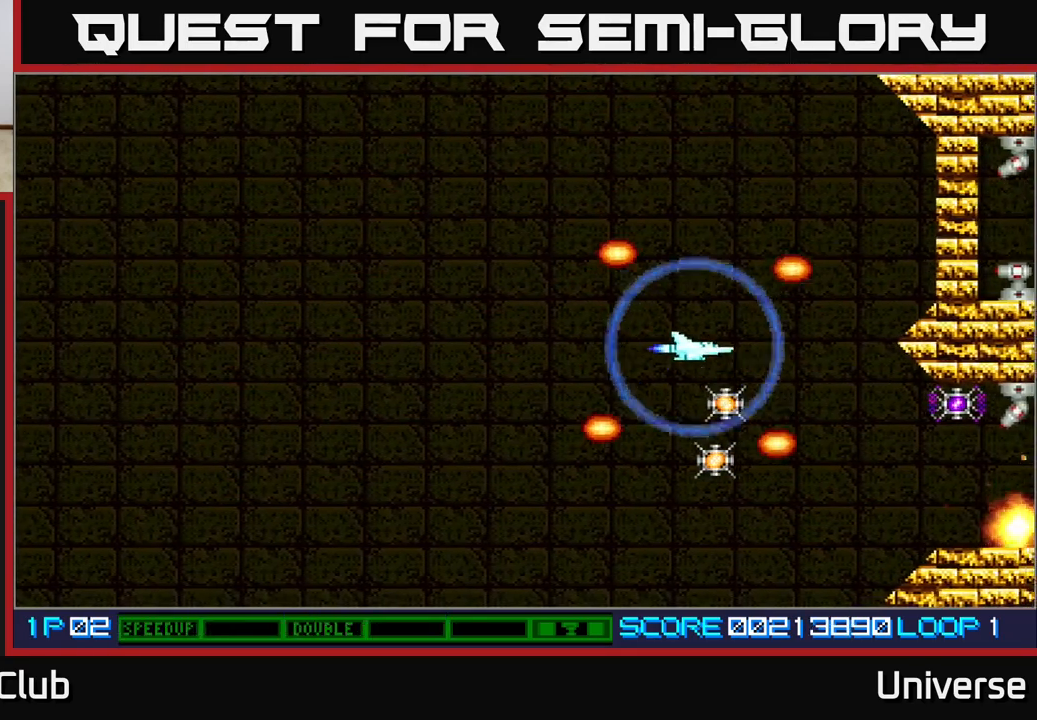
{"buttons": ["A", "DPAD_UP", "DPAD_LEFT"], "left_stick": "center", "events": [[33, "DPAD_DOWN", "down"], [117, "A", "down"], [117, "DPAD_RIGHT", "up"], [217, "DPAD_LEFT", "down"], [383, "DPAD_DOWN", "up"], [467, "DPAD_UP", "down"]]}
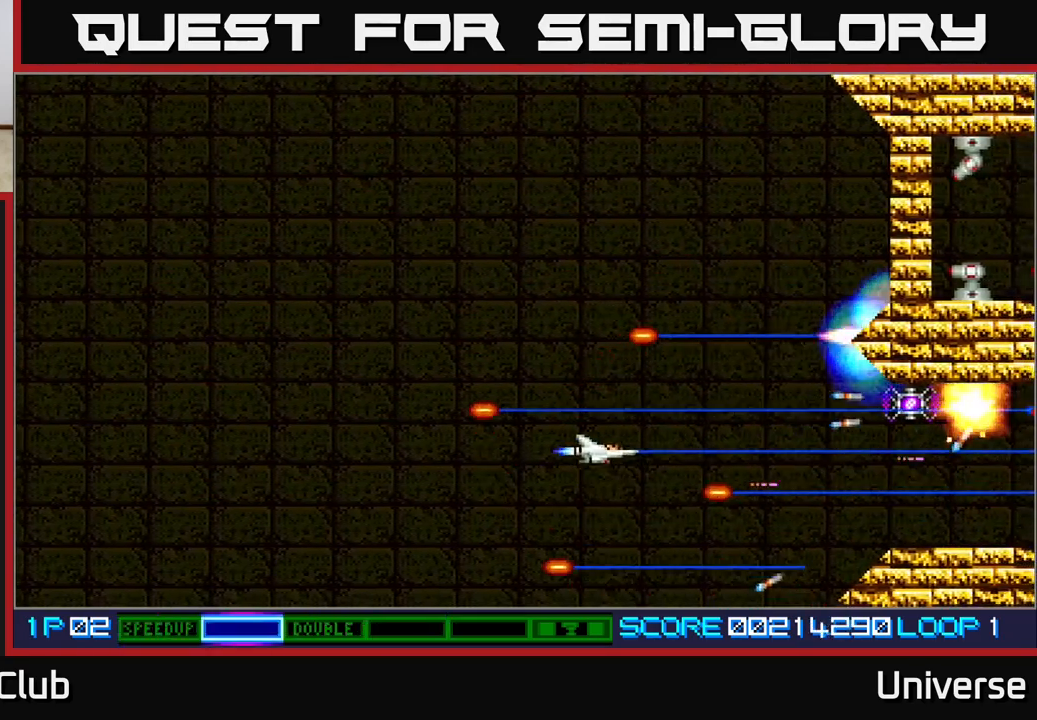
{"buttons": ["A", "DPAD_UP", "DPAD_RIGHT"], "left_stick": "center", "events": [[117, "DPAD_UP", "up"], [167, "DPAD_LEFT", "up"], [383, "DPAD_UP", "down"], [467, "DPAD_RIGHT", "down"]]}
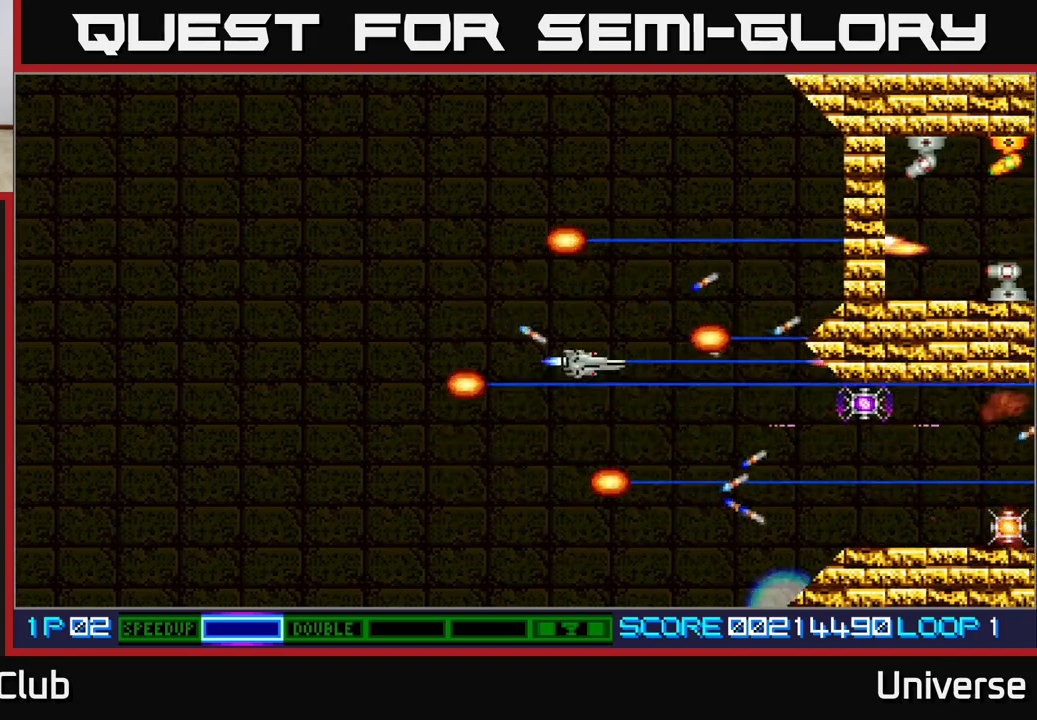
{"buttons": ["A"], "left_stick": "center", "events": [[350, "DPAD_UP", "up"], [400, "DPAD_RIGHT", "up"]]}
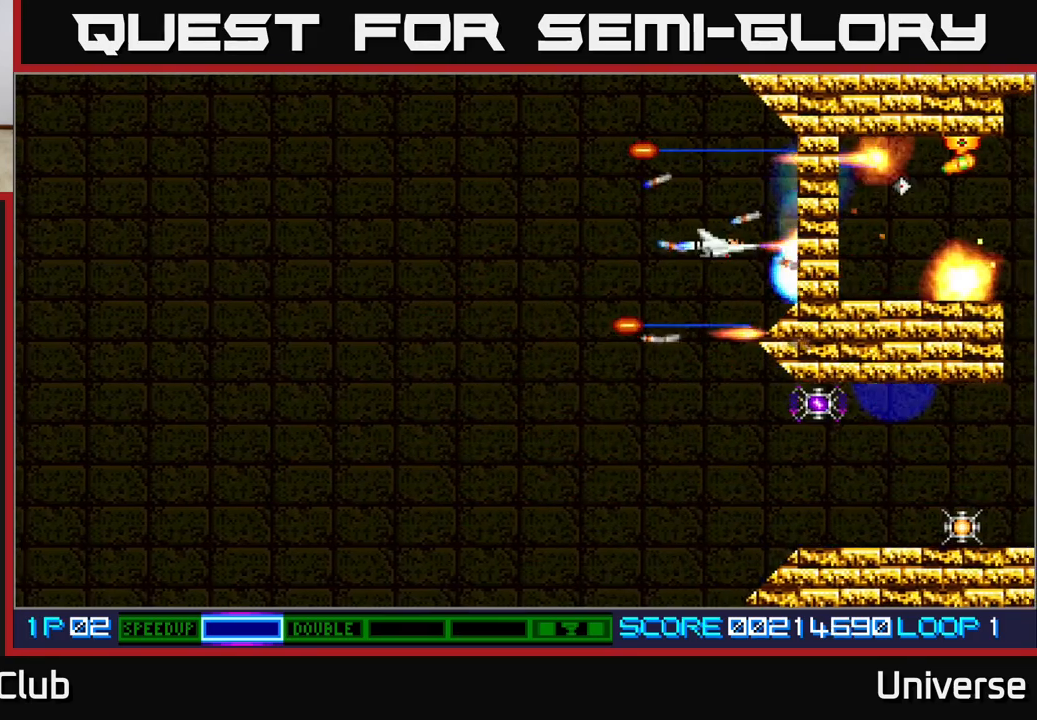
{"buttons": ["A", "DPAD_LEFT"], "left_stick": "center", "events": [[467, "DPAD_LEFT", "down"]]}
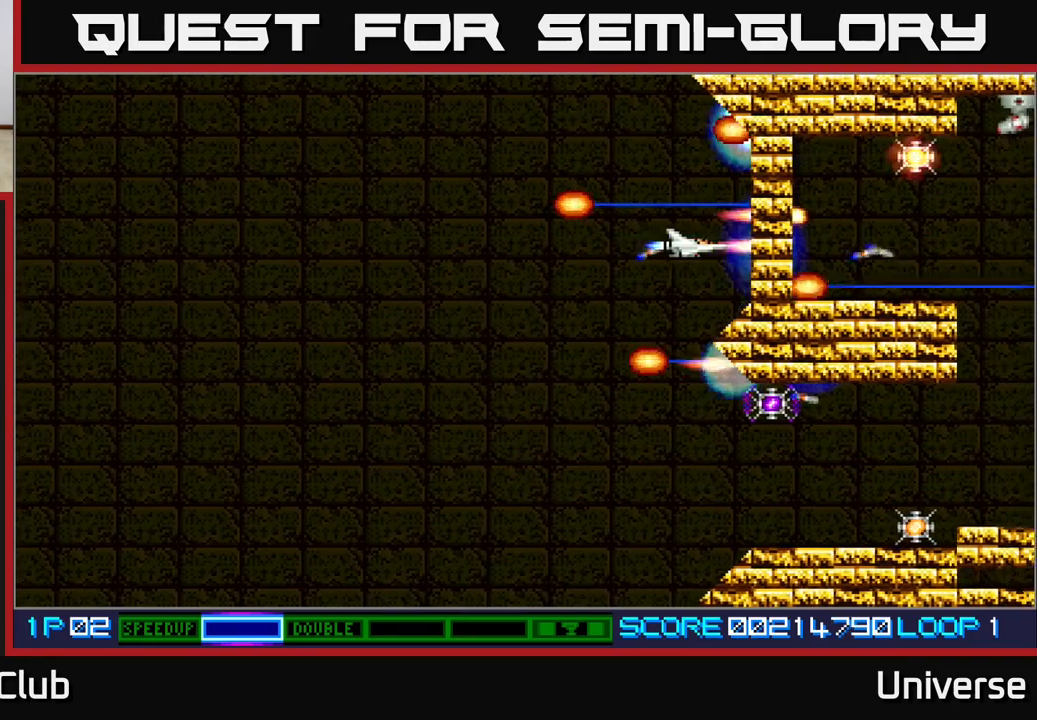
{"buttons": ["A", "DPAD_DOWN", "DPAD_LEFT"], "left_stick": "center", "events": [[117, "DPAD_DOWN", "down"]]}
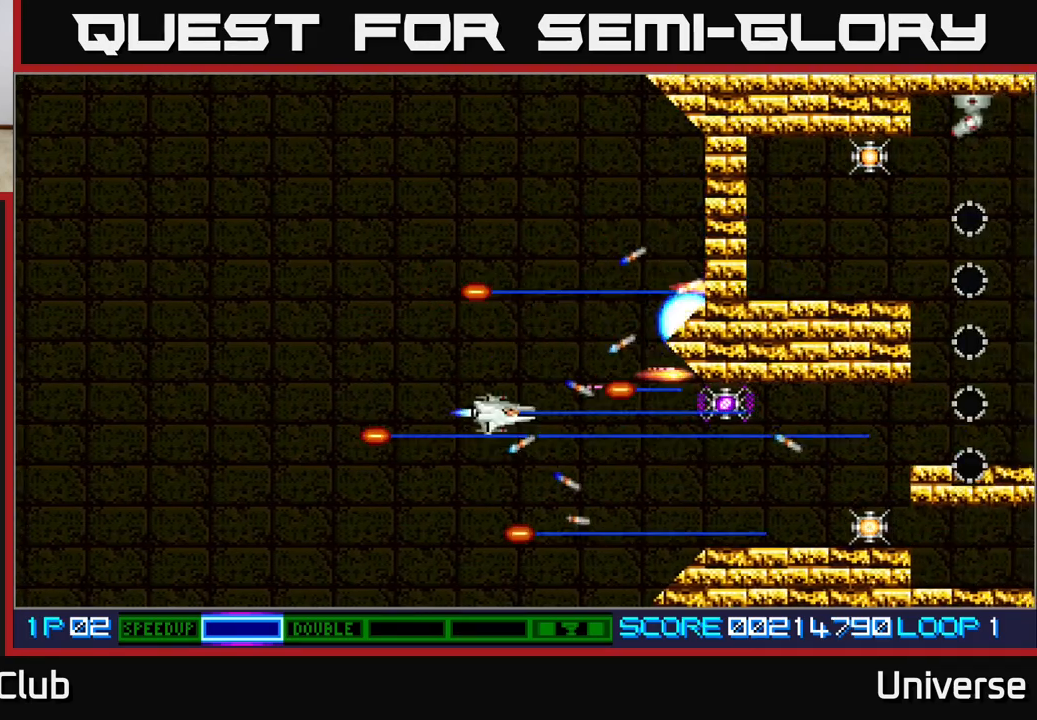
{"buttons": ["A"], "left_stick": "center", "events": [[50, "DPAD_LEFT", "up"], [283, "DPAD_RIGHT", "down"], [300, "DPAD_DOWN", "up"], [450, "DPAD_RIGHT", "up"]]}
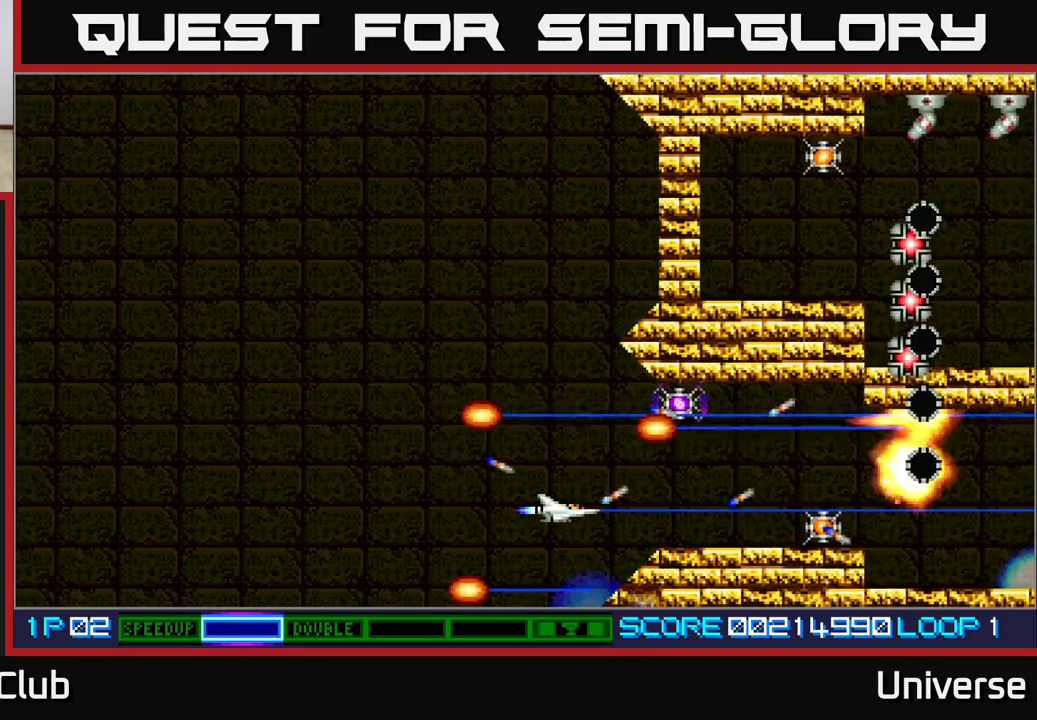
{"buttons": ["A", "DPAD_RIGHT"], "left_stick": "center", "events": [[250, "DPAD_RIGHT", "down"]]}
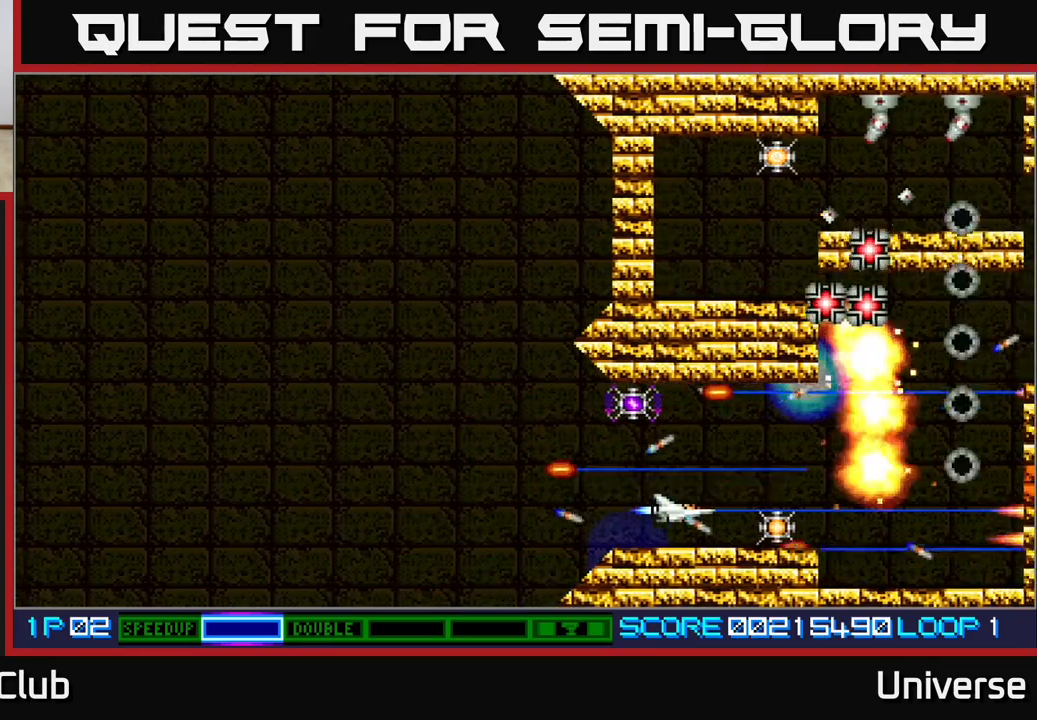
{"buttons": ["A"], "left_stick": "center", "events": [[150, "DPAD_RIGHT", "up"]]}
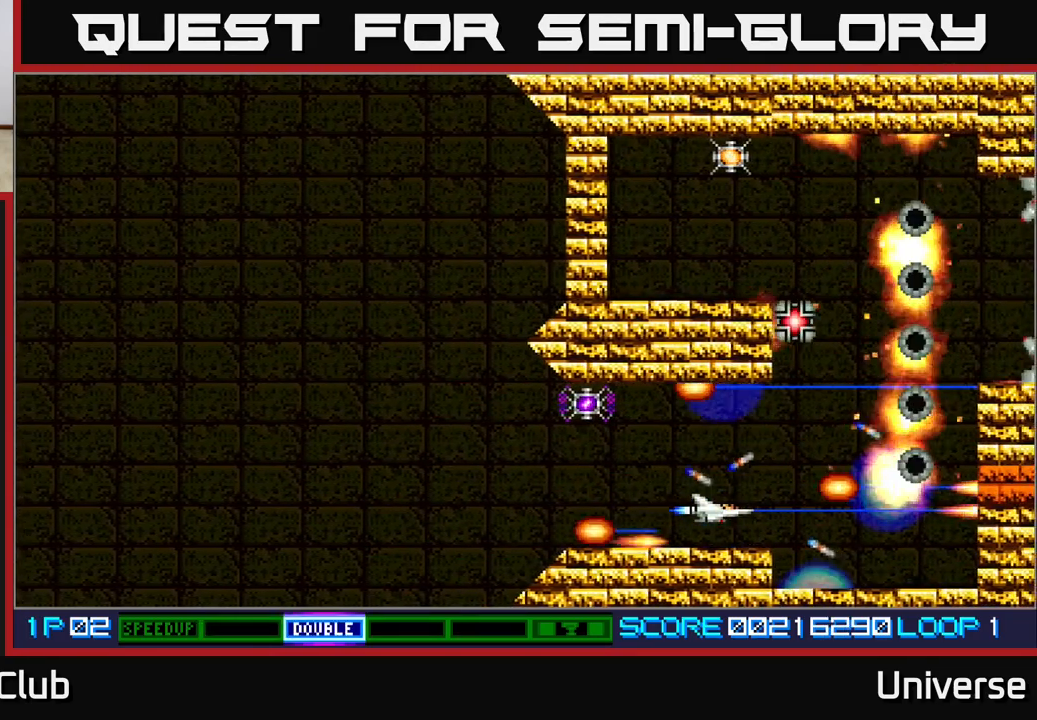
{"buttons": ["A", "DPAD_RIGHT"], "left_stick": "center", "events": [[250, "DPAD_UP", "down"], [317, "DPAD_UP", "up"], [500, "DPAD_RIGHT", "down"]]}
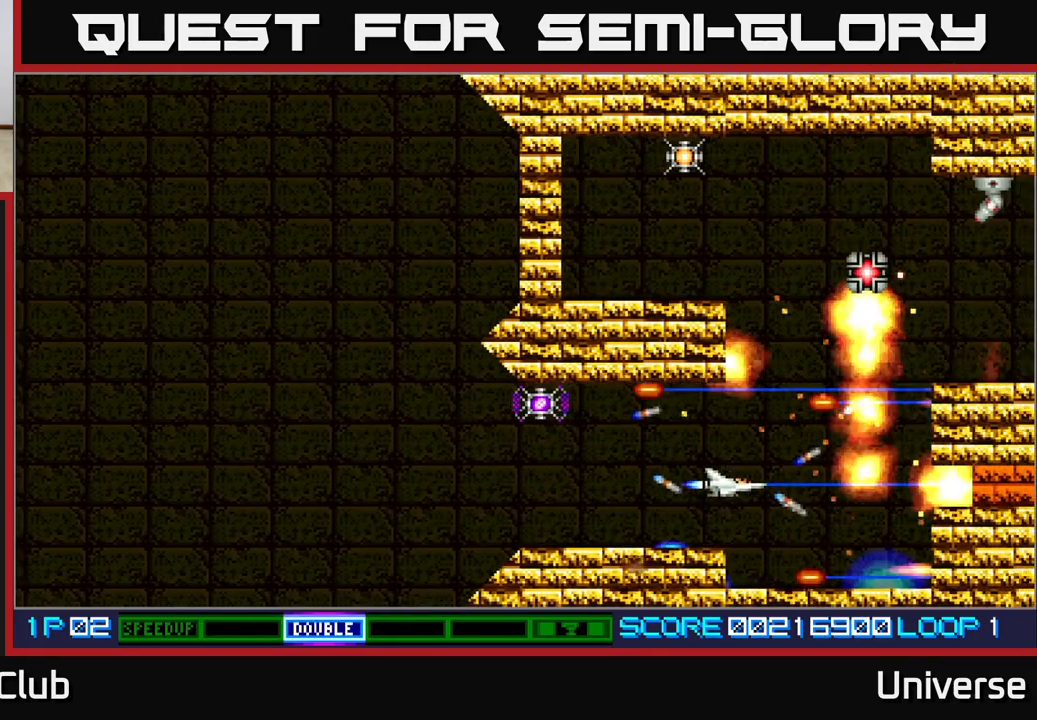
{"buttons": ["A"], "left_stick": "center", "events": [[100, "DPAD_RIGHT", "up"]]}
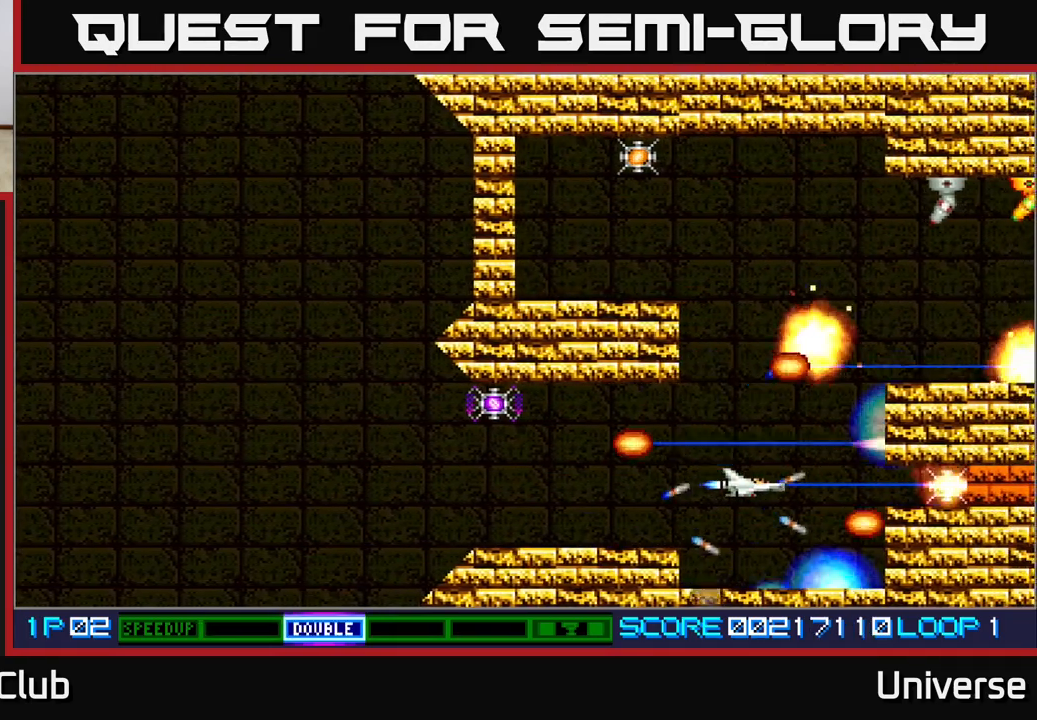
{"buttons": ["A"], "left_stick": "center", "events": []}
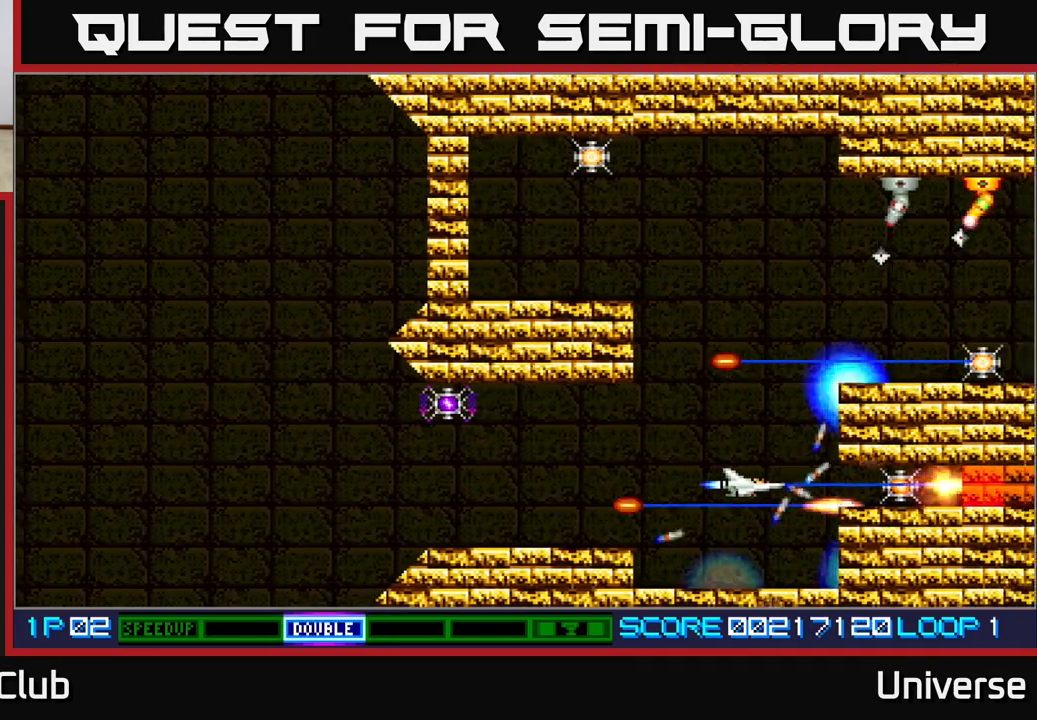
{"buttons": ["A", "DPAD_UP"], "left_stick": "center", "events": [[233, "DPAD_LEFT", "down"], [250, "DPAD_UP", "down"], [383, "DPAD_LEFT", "up"]]}
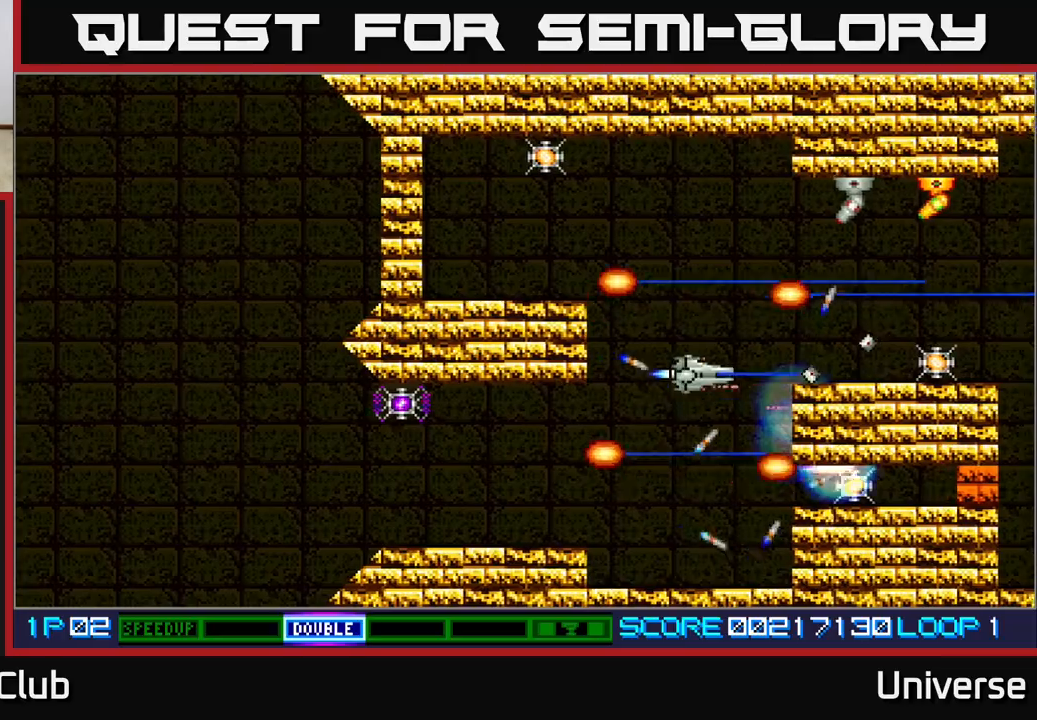
{"buttons": ["A", "DPAD_LEFT"], "left_stick": "center", "events": [[133, "DPAD_LEFT", "down"], [383, "DPAD_UP", "up"]]}
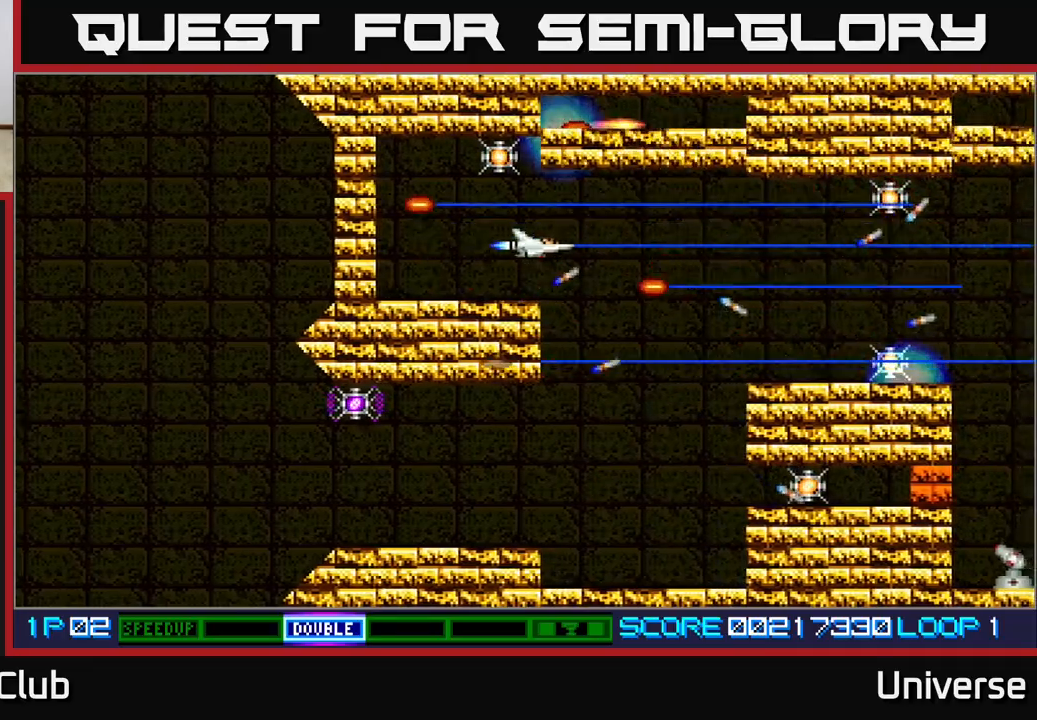
{"buttons": ["A"], "left_stick": "center", "events": [[167, "DPAD_UP", "down"], [317, "DPAD_LEFT", "up"], [333, "DPAD_UP", "up"]]}
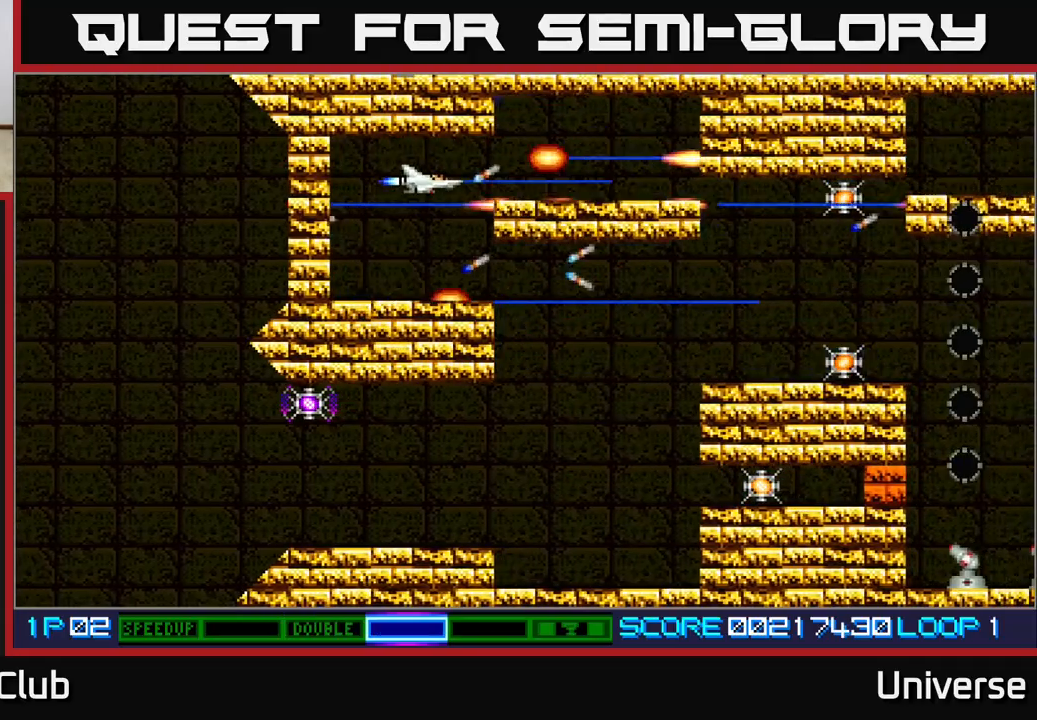
{"buttons": ["A", "DPAD_RIGHT"], "left_stick": "center", "events": [[400, "DPAD_RIGHT", "down"]]}
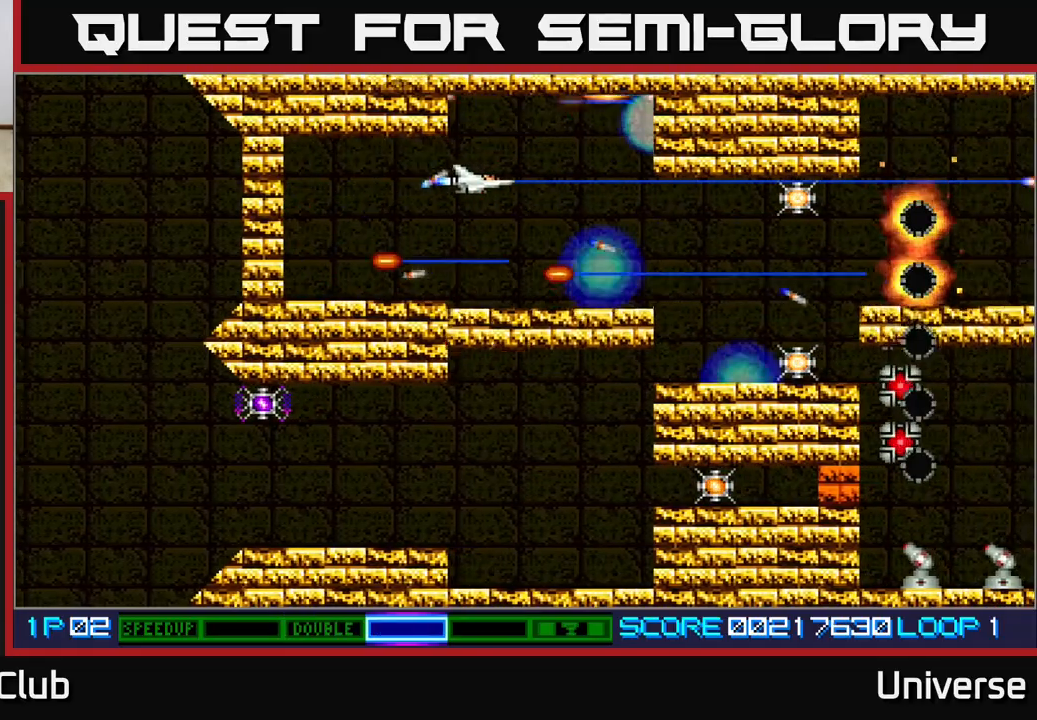
{"buttons": ["A", "DPAD_DOWN", "DPAD_RIGHT"], "left_stick": "center", "events": [[83, "DPAD_DOWN", "down"], [250, "DPAD_DOWN", "up"], [433, "DPAD_DOWN", "down"]]}
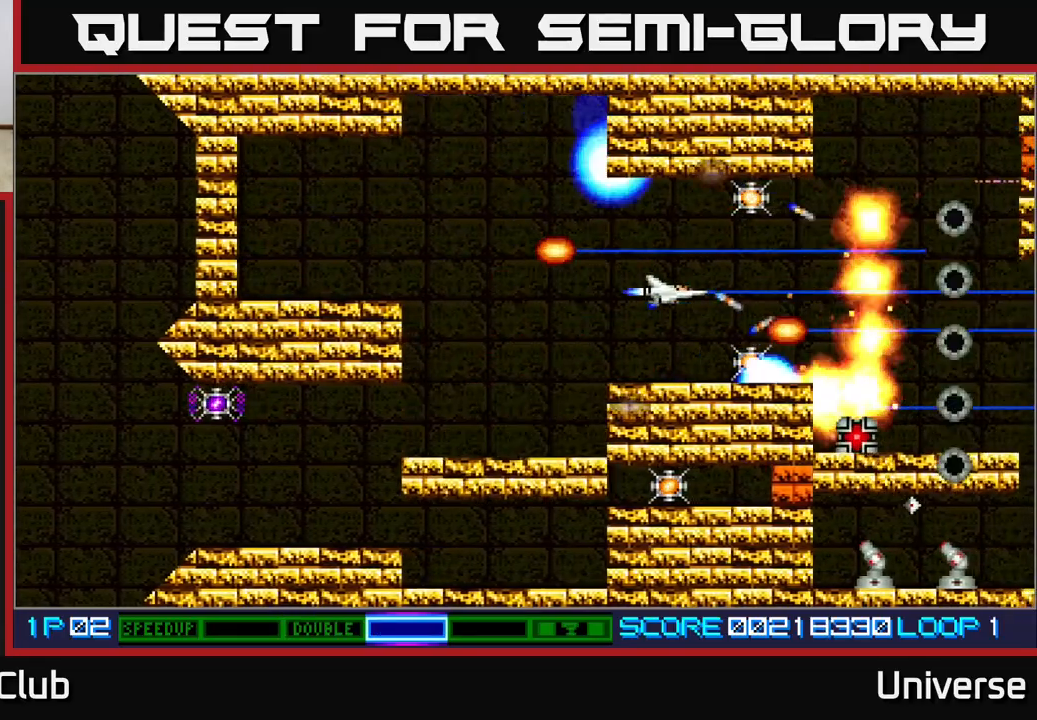
{"buttons": ["A", "DPAD_UP"], "left_stick": "center", "events": [[33, "DPAD_DOWN", "up"], [50, "DPAD_RIGHT", "up"], [367, "DPAD_UP", "down"]]}
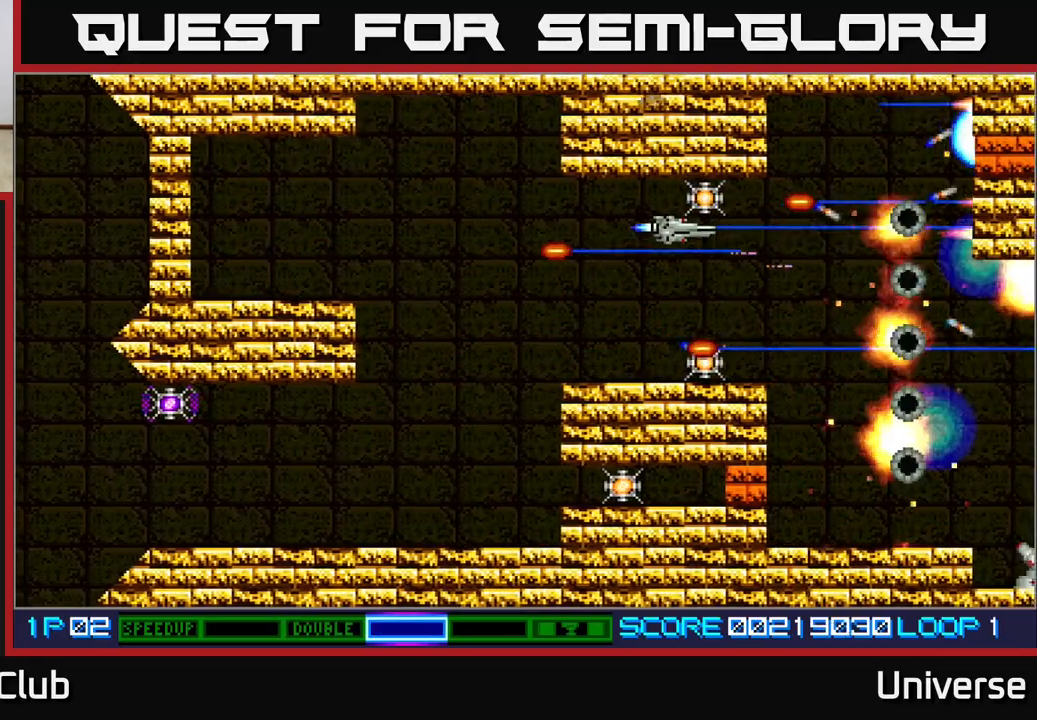
{"buttons": ["A"], "left_stick": "center", "events": [[117, "DPAD_UP", "up"], [150, "DPAD_DOWN", "down"], [450, "DPAD_DOWN", "up"]]}